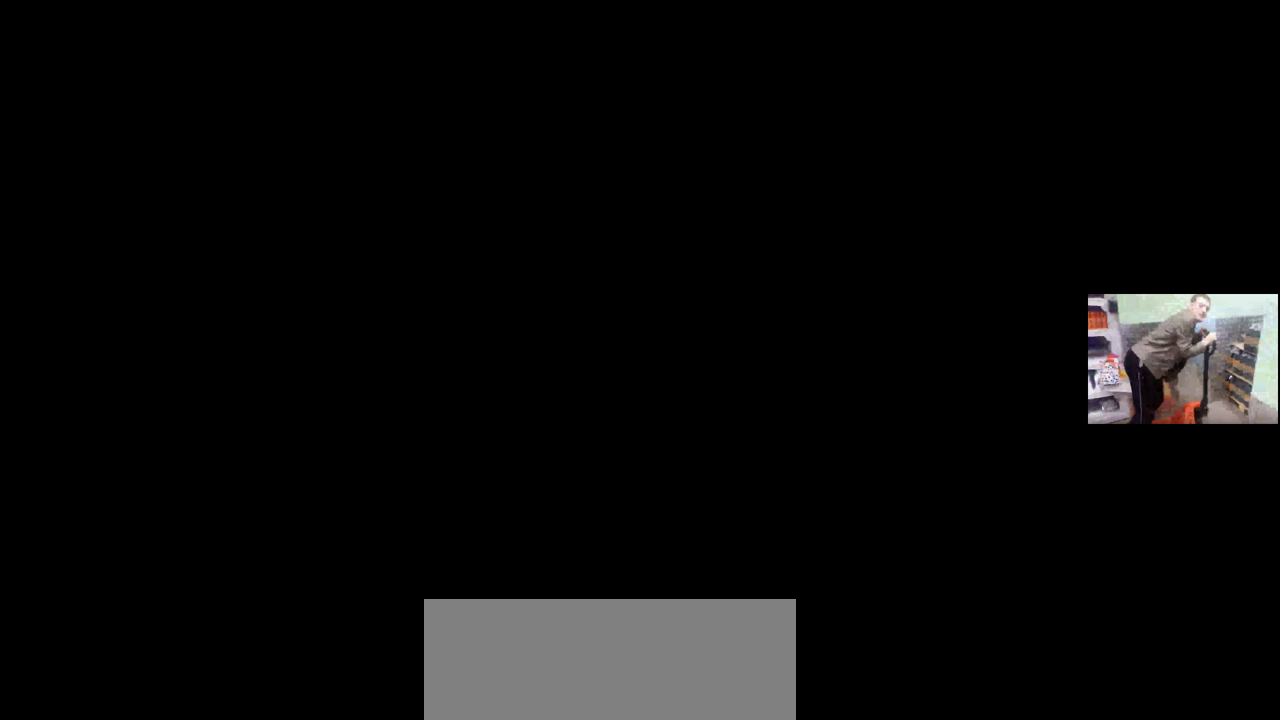
Gameplay with keyboard and mouse; each line is a JSON object with the keys and mouse buttons held at the frame after it. "events" lists presses ("down") and releases ("up") of "1", "2", "3", "4", "5", "a", "alt", "b", "c", "ctrl", "d", "e", "f", "g", "q", "r", "s", "shift", "space", "t", "tab", "v", "w", "x", "z", "mouse_left", "mouse_wheel", "mouse_right", "mouse_mb4" and "mouse_mb5" between this image and that frame as [ms after this image, input, new state], when the widget could be followed in between. "mouse_left", "mouse_wheel", "mouse_right", "mouse_mb4", "mouse_mb5" = the "left", "wheel", "right", "mb4", "mb5" buttons of the "mouse" list. No other keys are recorded. "wheel" means that the mouse wheel is clicked or scrolled. Mouse movement is not recorded.
{"keys": [], "mouse": [], "events": [[17, "mouse_left", "up"]]}
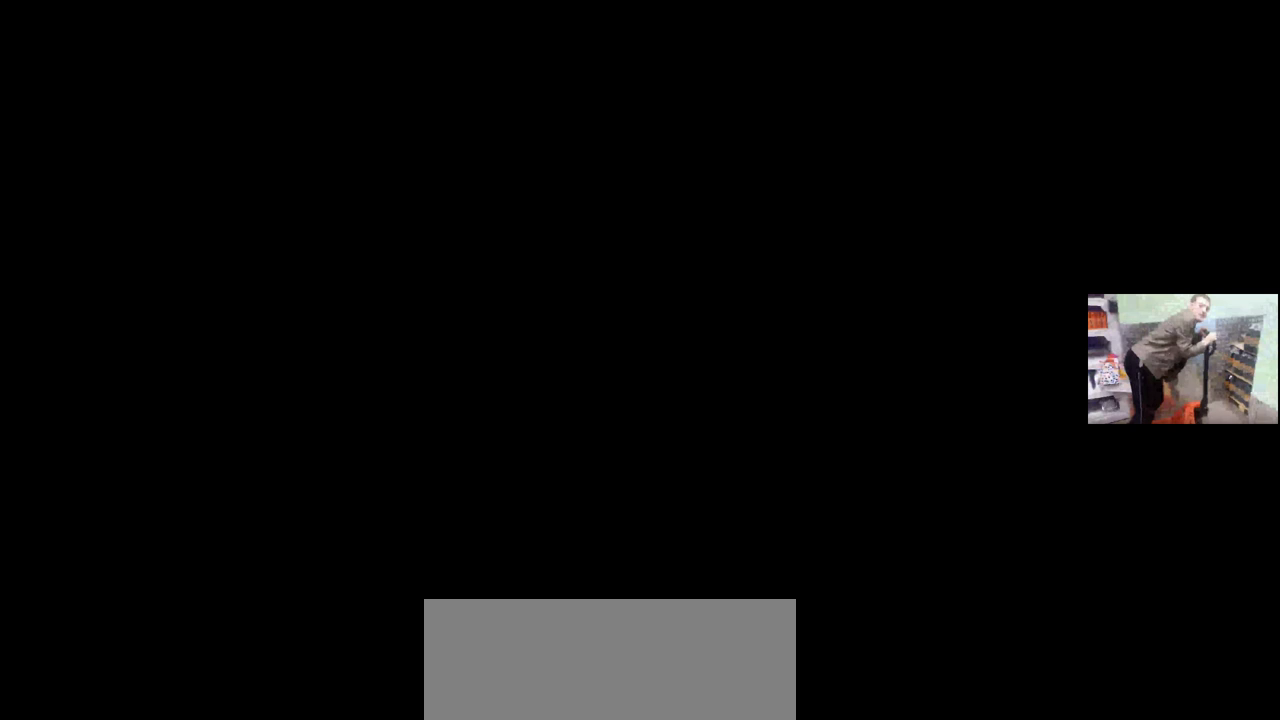
{"keys": [], "mouse": [], "events": [[33, "mouse_left", "down"], [100, "mouse_left", "up"]]}
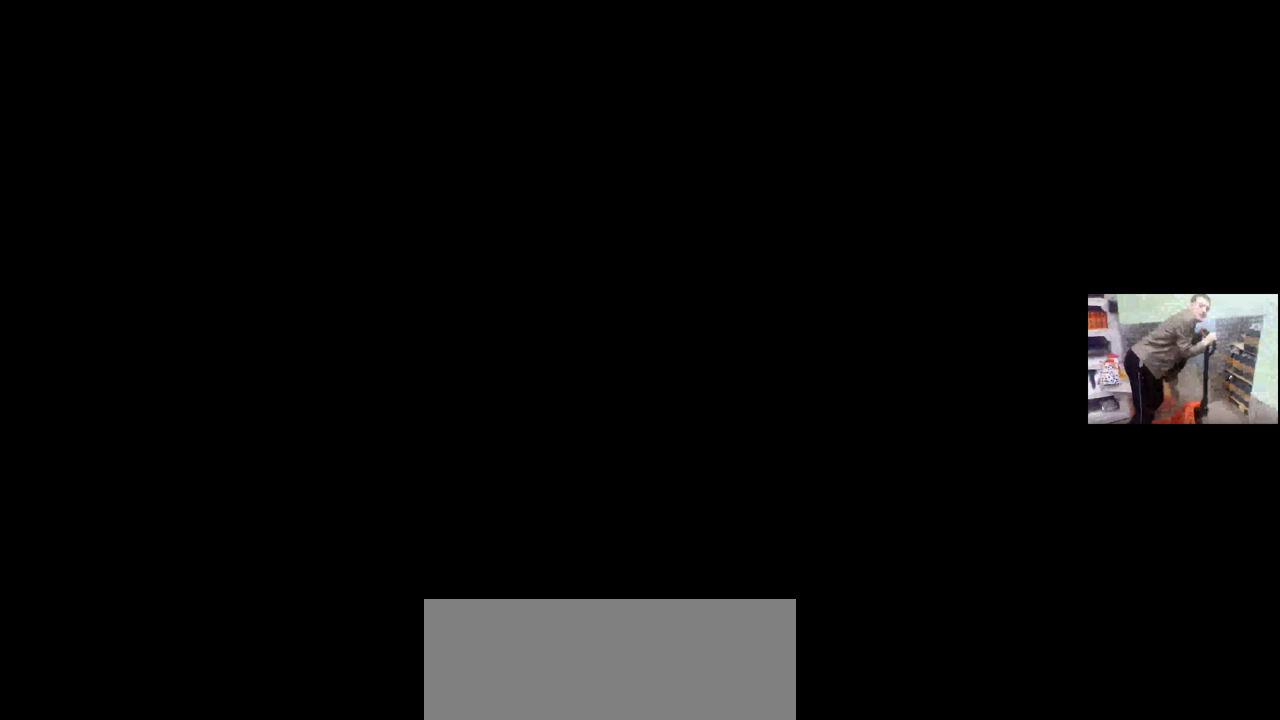
{"keys": [], "mouse": [], "events": [[283, "mouse_left", "down"], [350, "mouse_left", "up"]]}
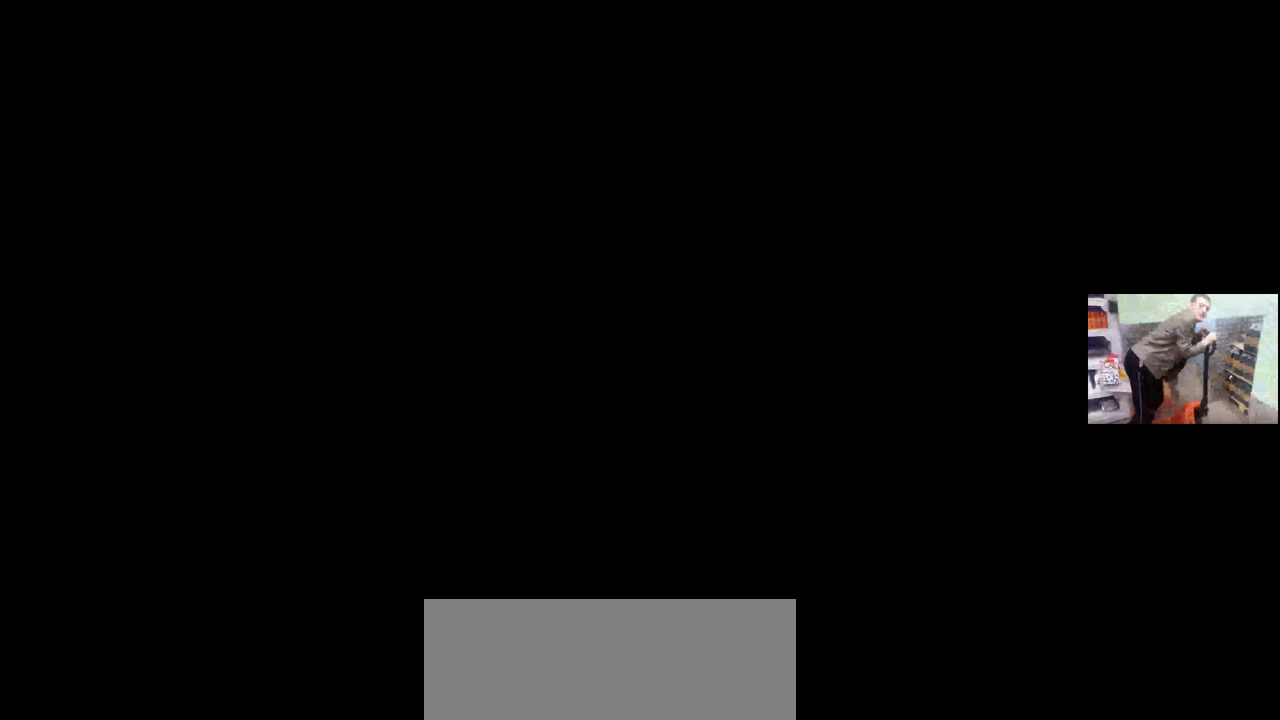
{"keys": [], "mouse": [], "events": [[217, "mouse_left", "down"], [267, "mouse_left", "up"]]}
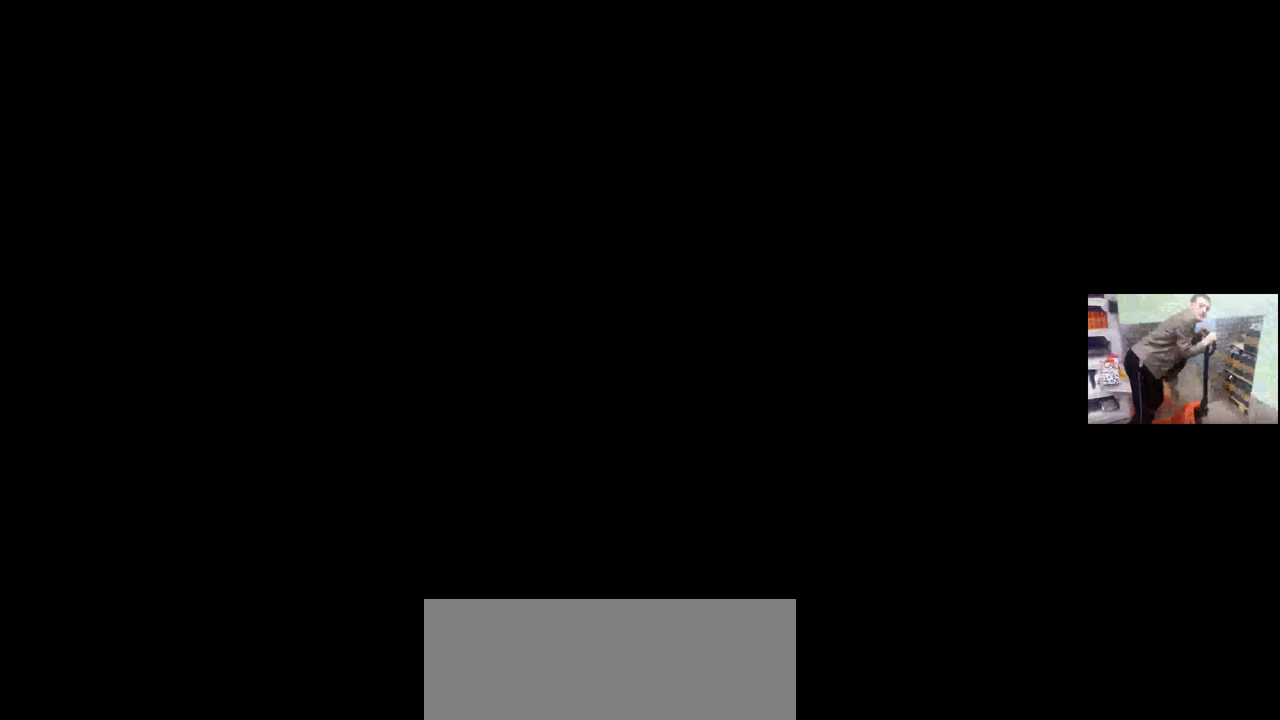
{"keys": [], "mouse": [], "events": [[217, "mouse_left", "down"], [250, "mouse_left", "up"]]}
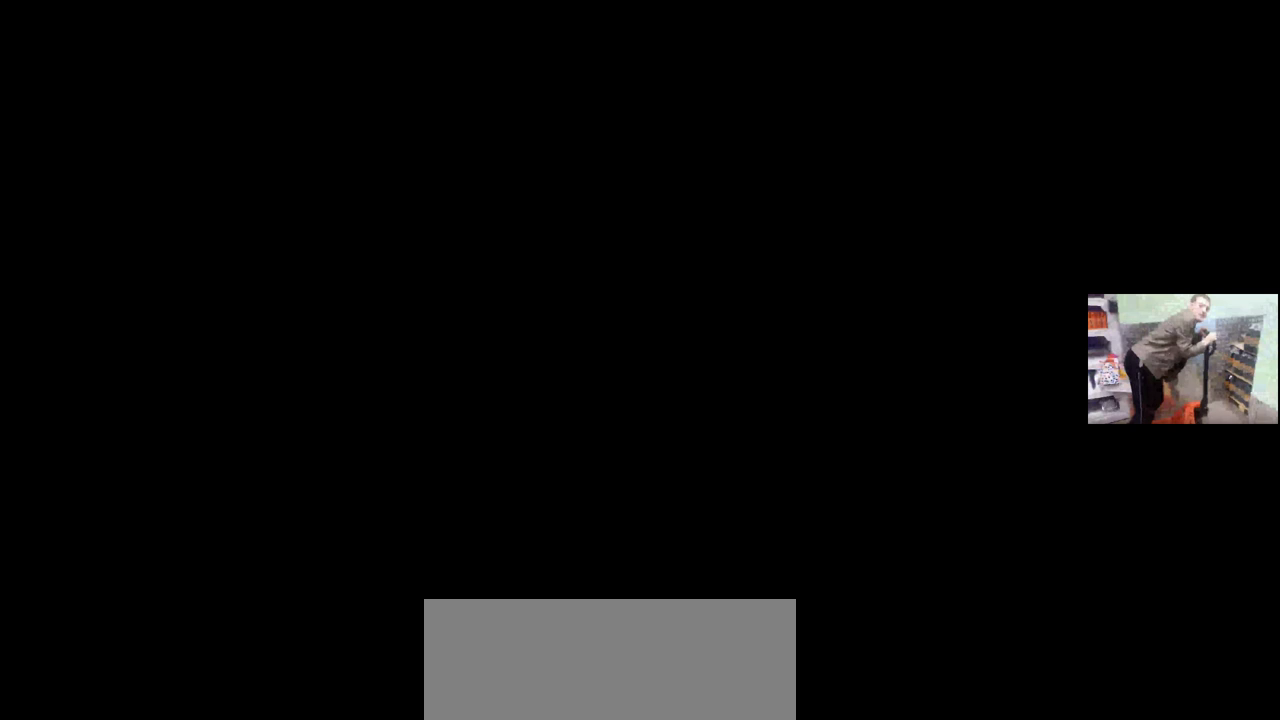
{"keys": [], "mouse": [], "events": []}
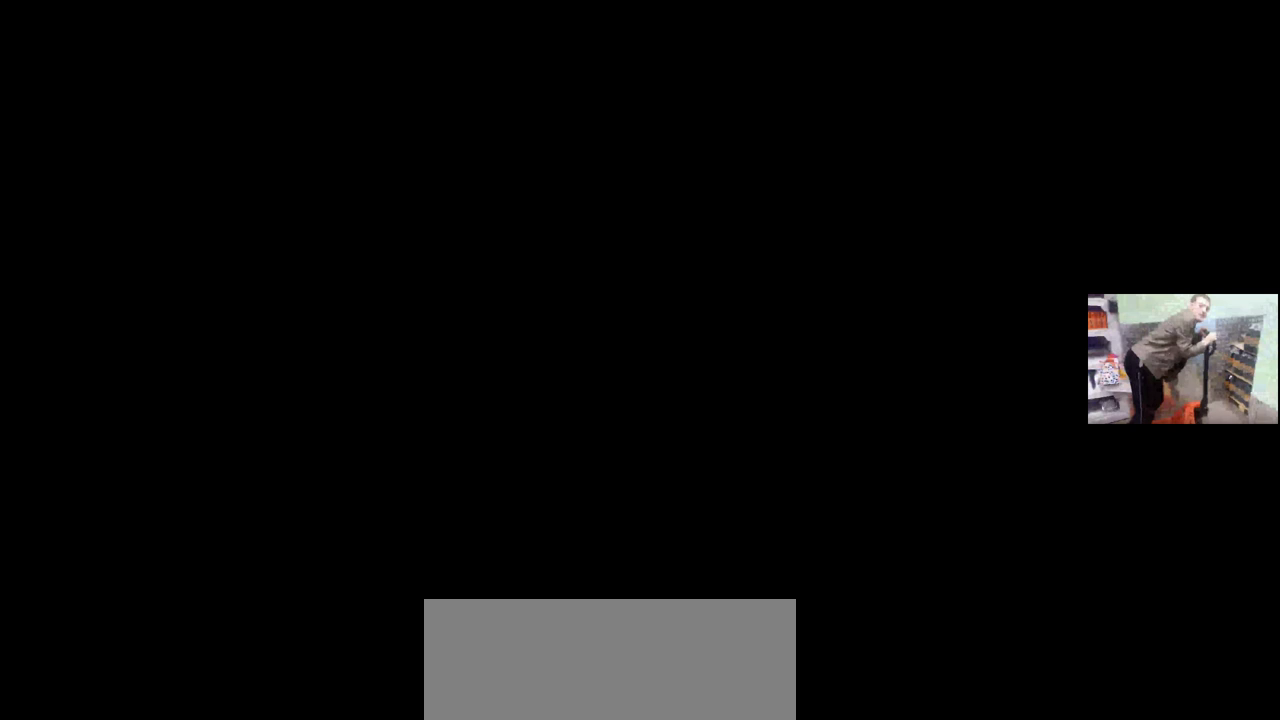
{"keys": [], "mouse": [], "events": [[133, "mouse_left", "down"], [183, "mouse_left", "up"]]}
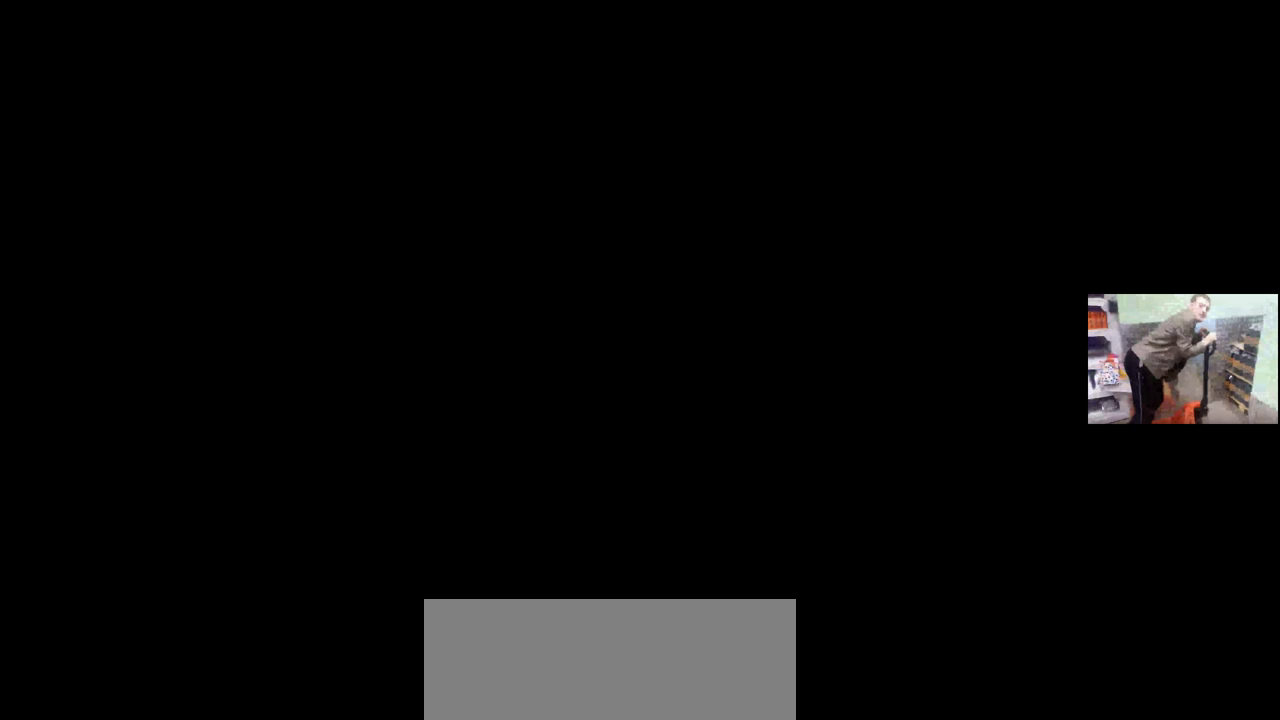
{"keys": [], "mouse": [], "events": [[267, "mouse_left", "down"], [333, "mouse_left", "up"]]}
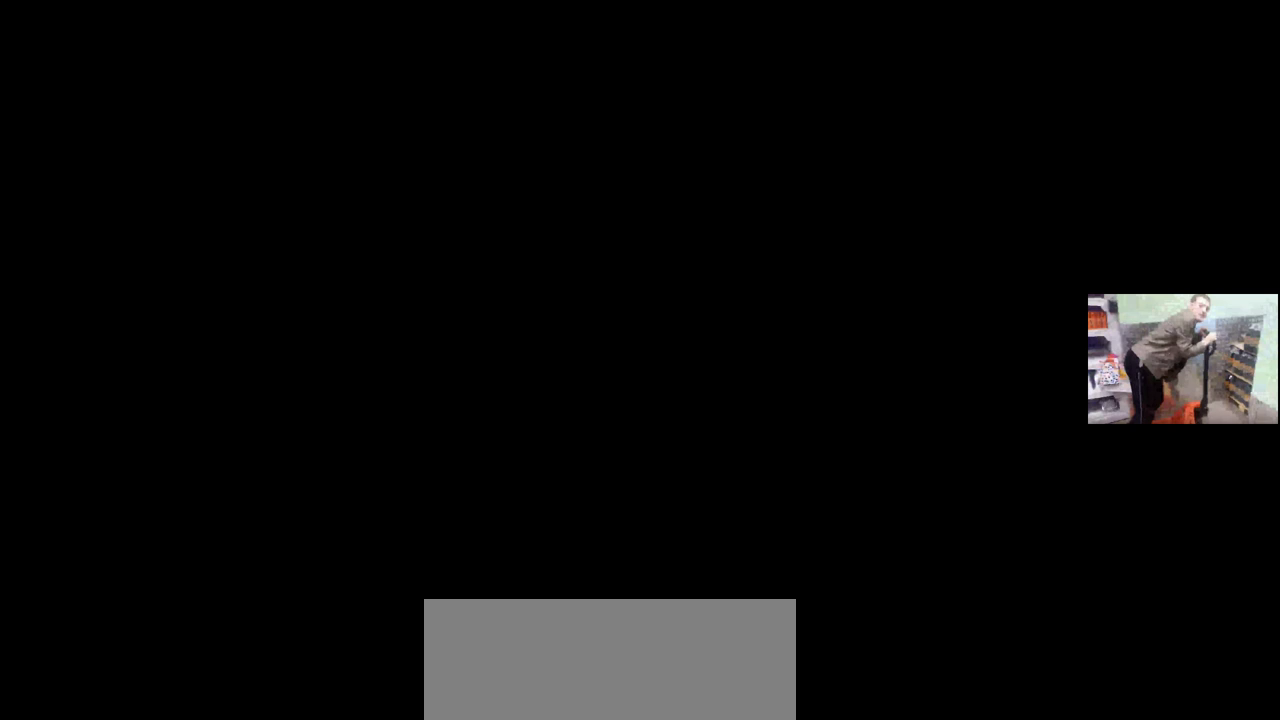
{"keys": [], "mouse": [], "events": []}
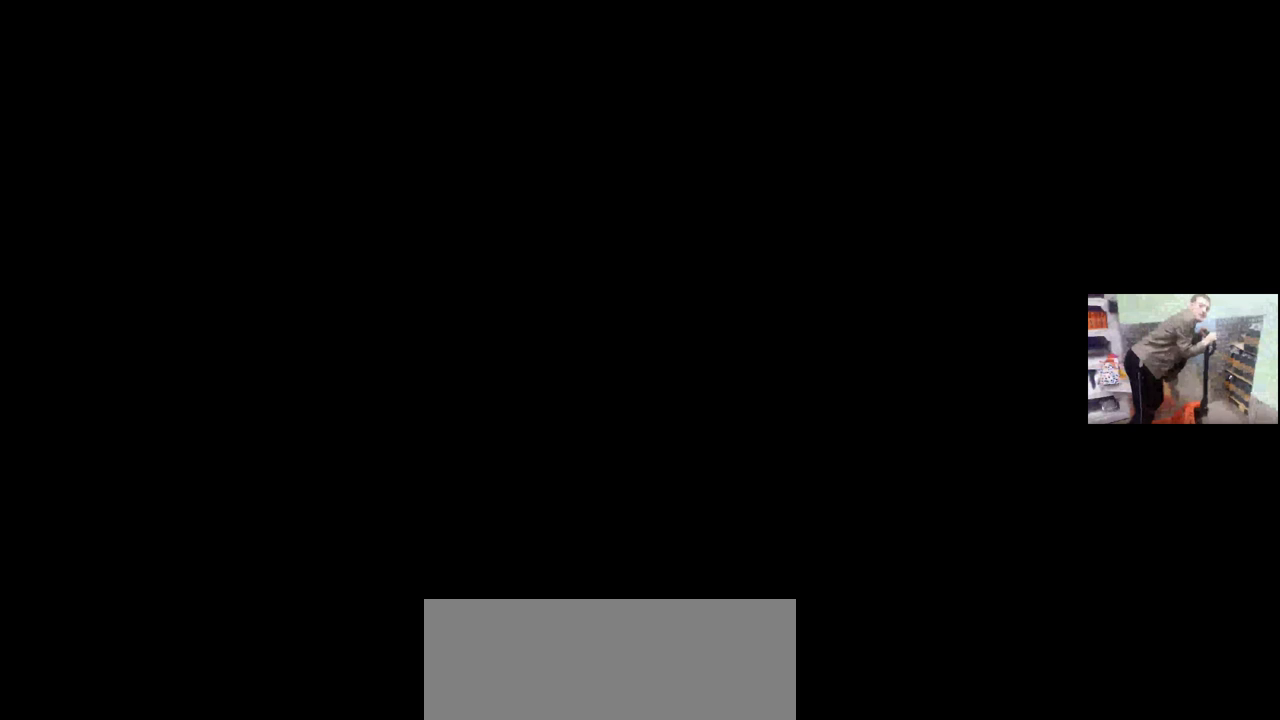
{"keys": [], "mouse": [], "events": [[67, "mouse_left", "down"], [117, "mouse_left", "up"]]}
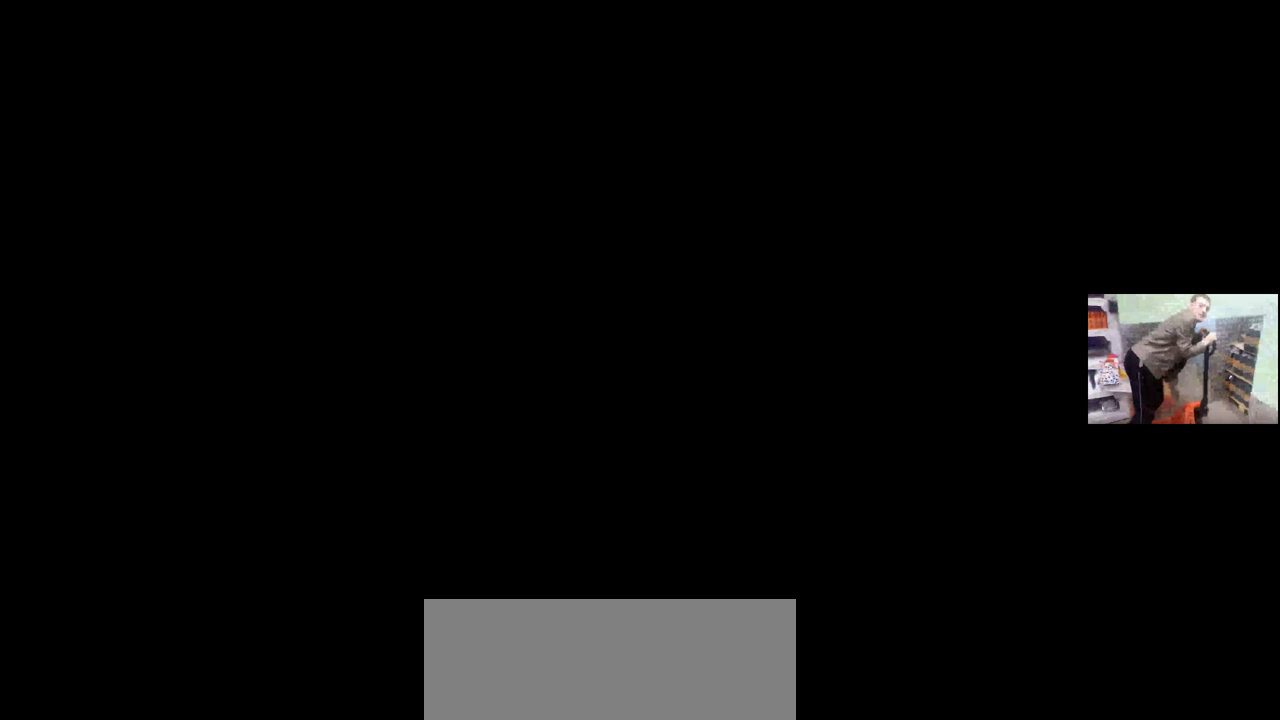
{"keys": [], "mouse": [], "events": [[50, "mouse_left", "down"], [100, "mouse_left", "up"]]}
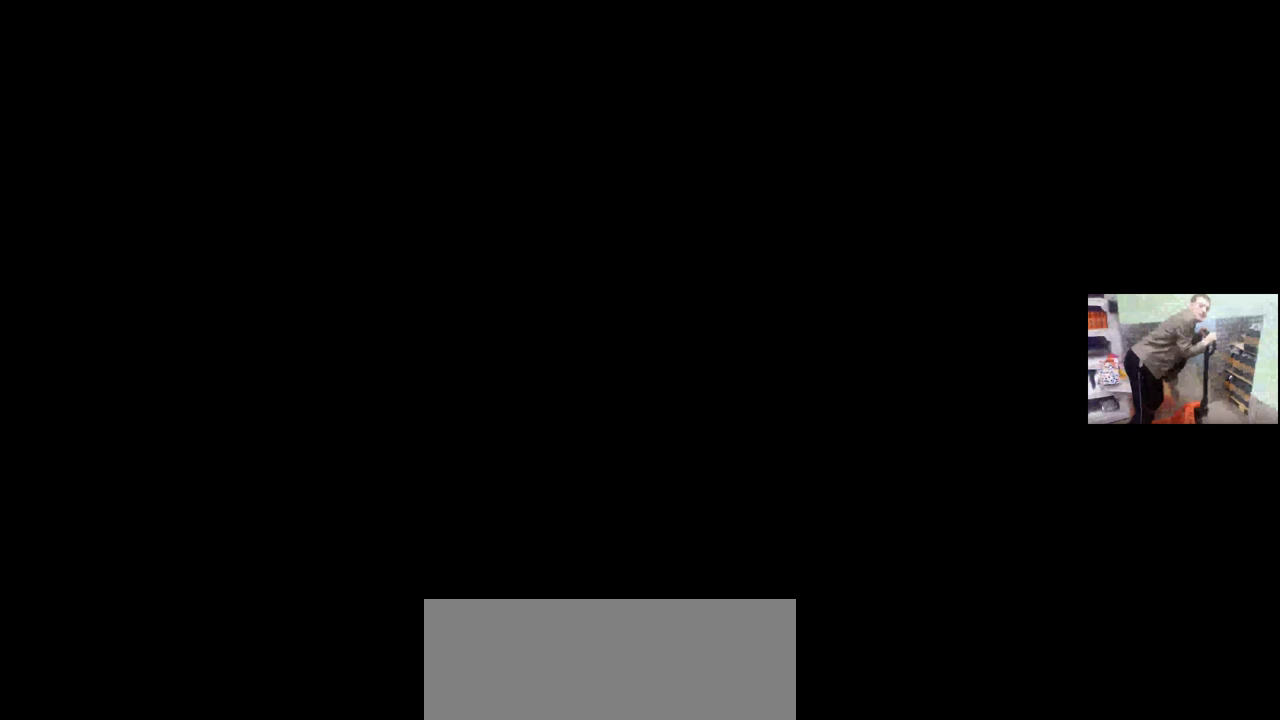
{"keys": [], "mouse": [], "events": [[50, "mouse_left", "down"], [100, "mouse_left", "up"]]}
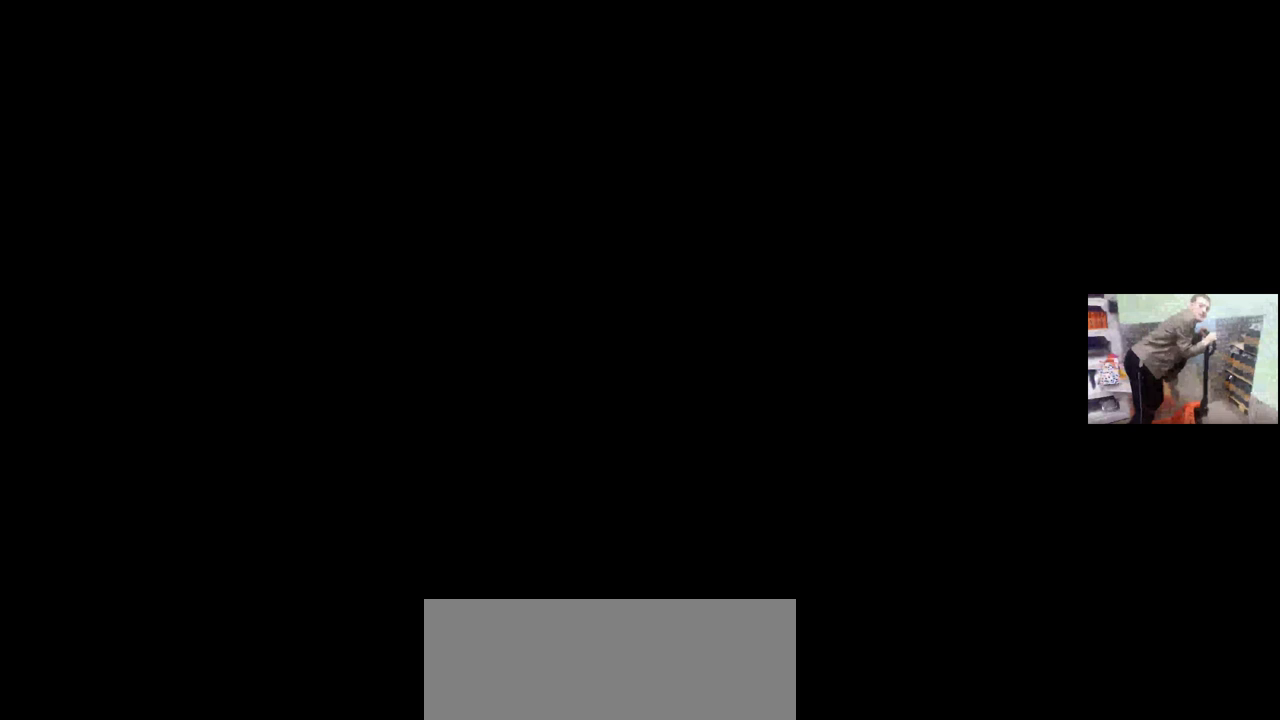
{"keys": [], "mouse": [], "events": [[133, "mouse_left", "down"], [183, "mouse_left", "up"]]}
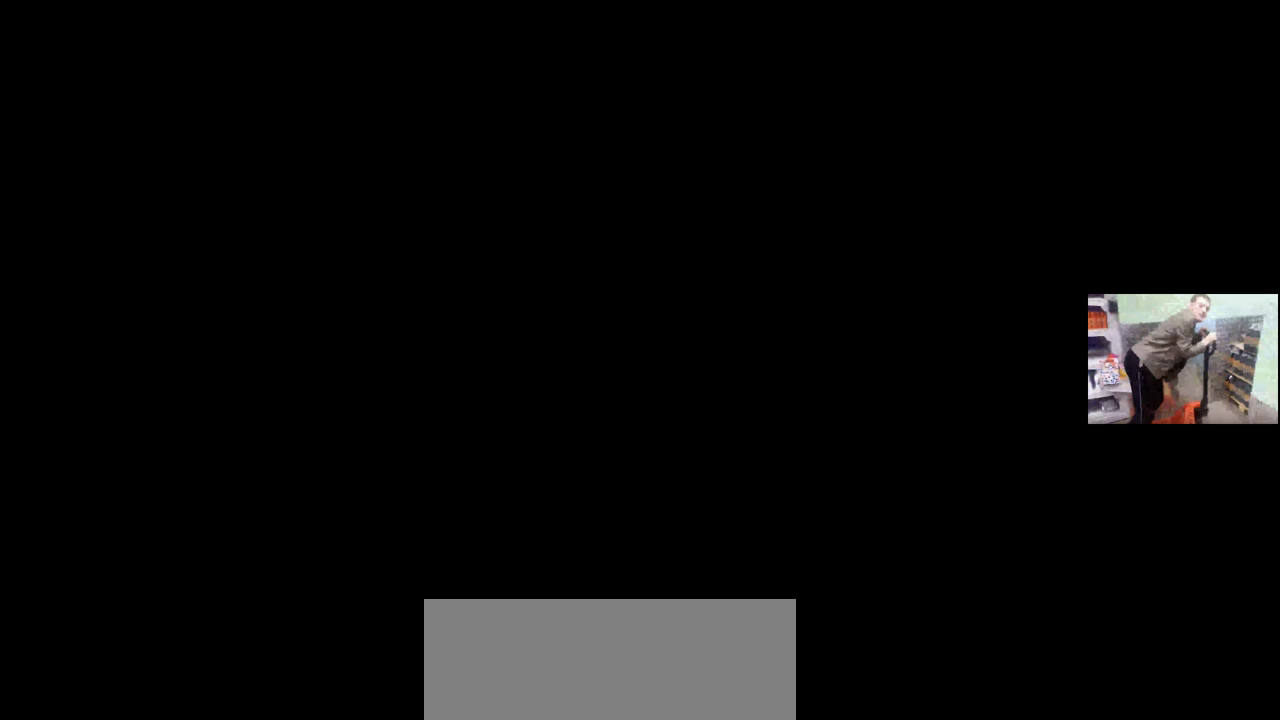
{"keys": [], "mouse": [], "events": [[200, "mouse_left", "down"], [267, "mouse_left", "up"]]}
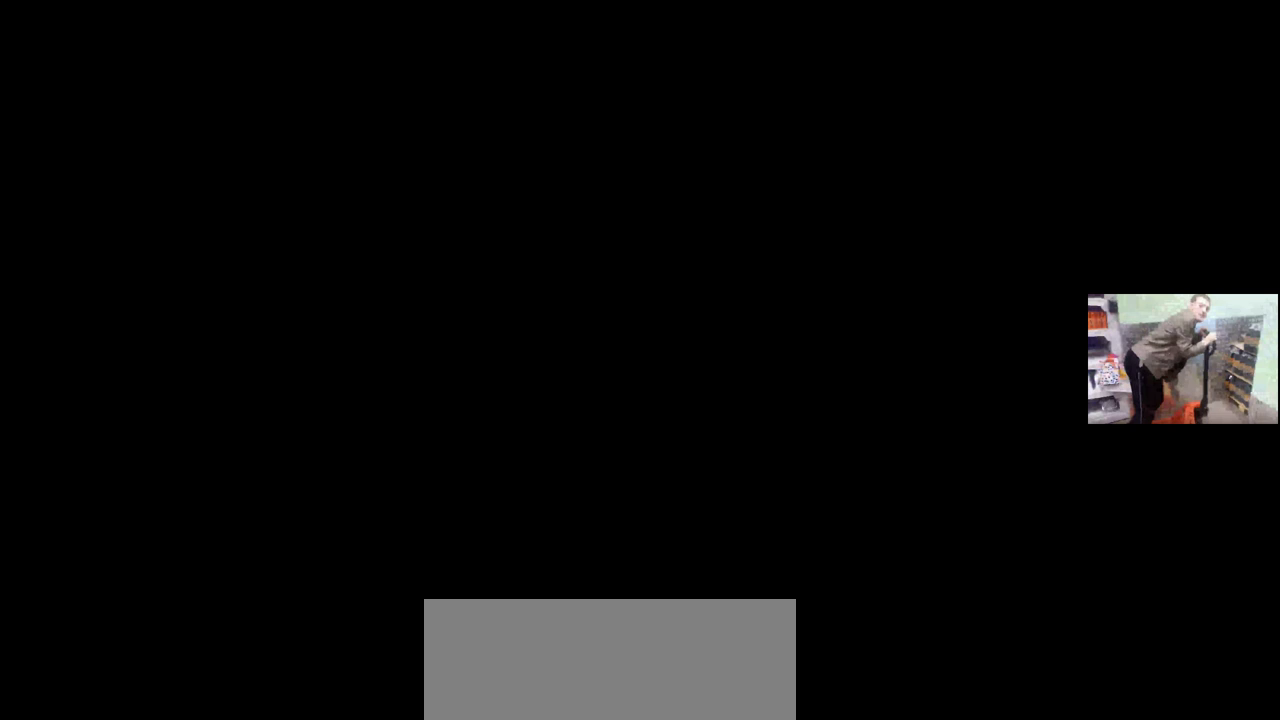
{"keys": [], "mouse": [], "events": [[200, "mouse_left", "down"], [250, "mouse_left", "up"]]}
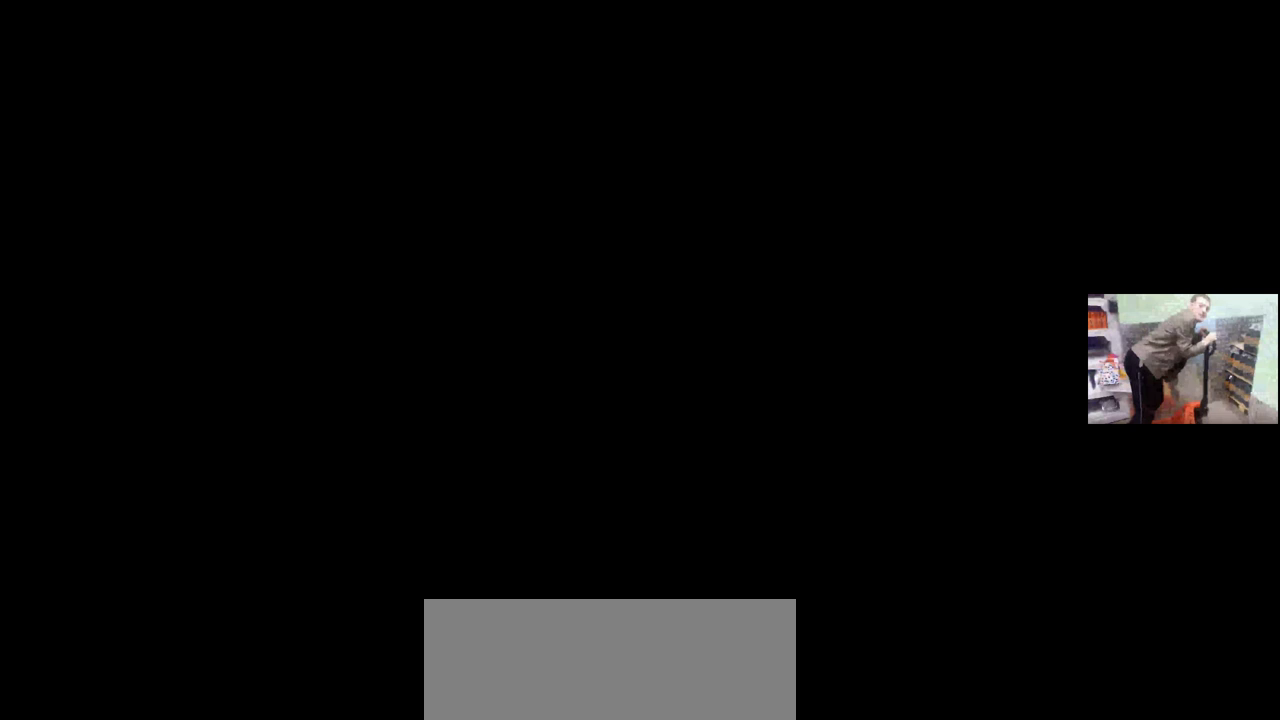
{"keys": [], "mouse": [], "events": [[400, "mouse_left", "down"], [450, "mouse_left", "up"]]}
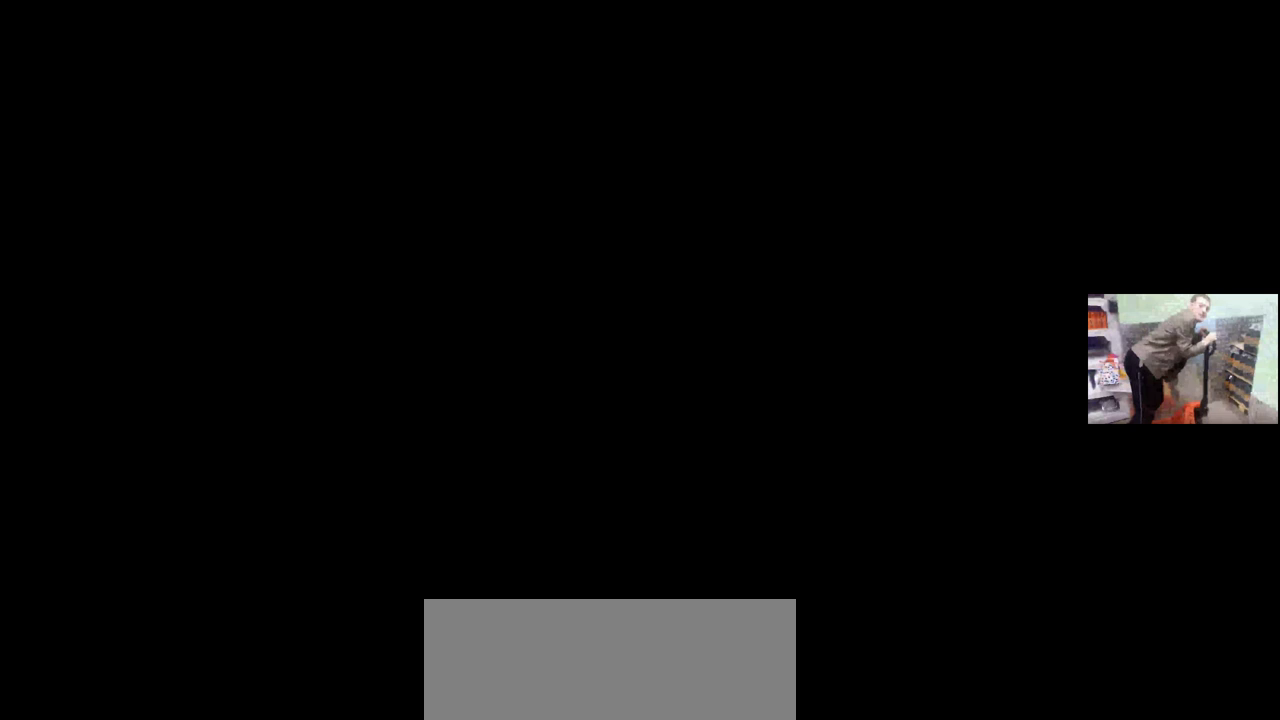
{"keys": [], "mouse": ["left"], "events": [[483, "mouse_left", "down"]]}
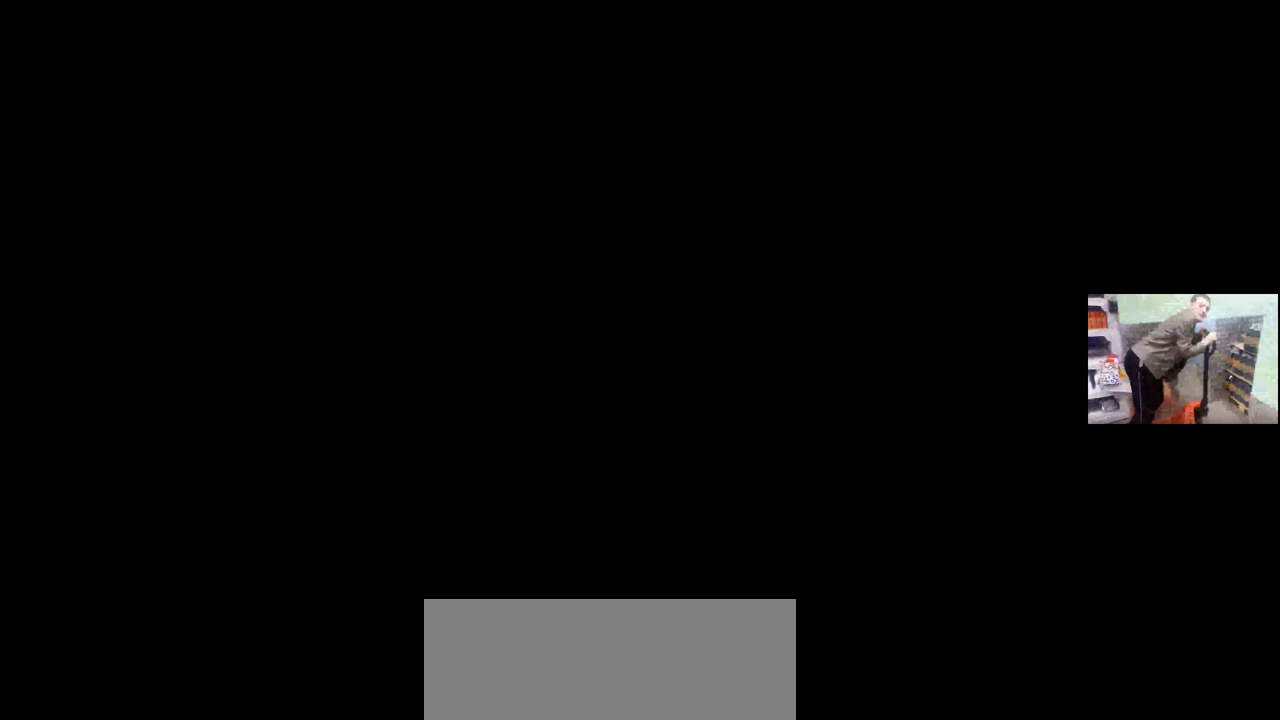
{"keys": [], "mouse": [], "events": [[50, "mouse_left", "up"]]}
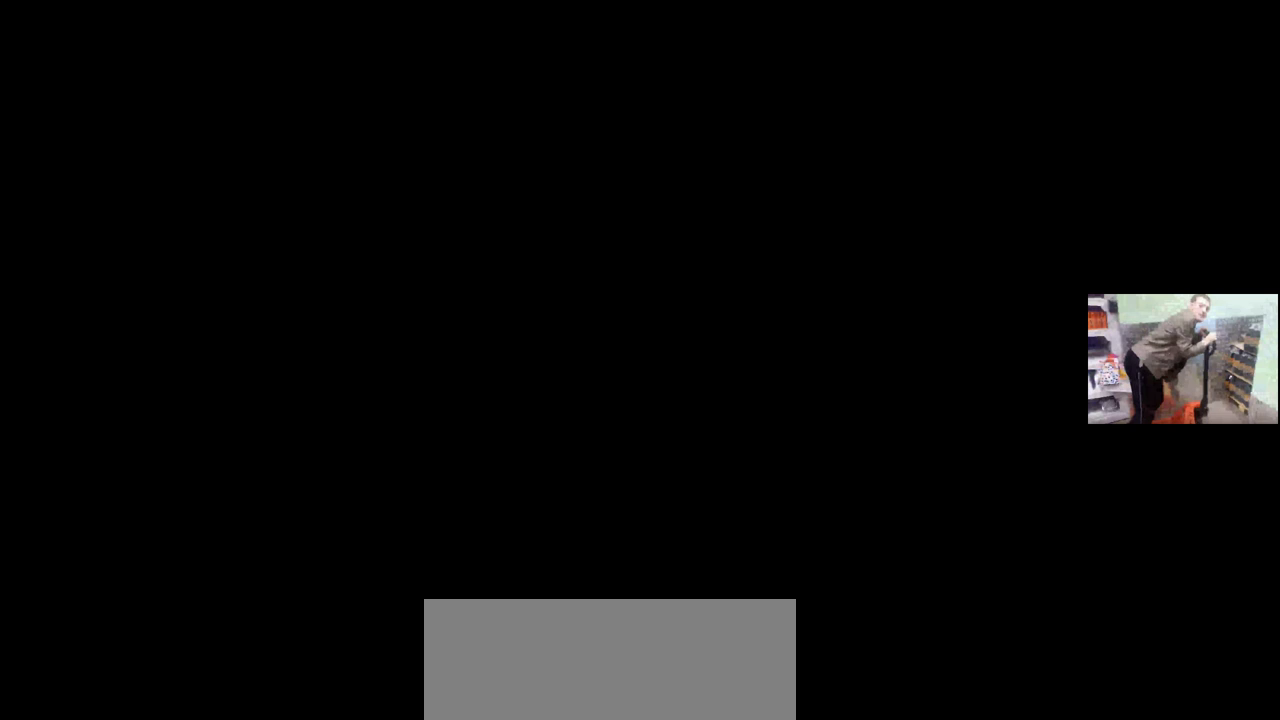
{"keys": [], "mouse": [], "events": [[350, "mouse_left", "down"], [433, "mouse_left", "up"]]}
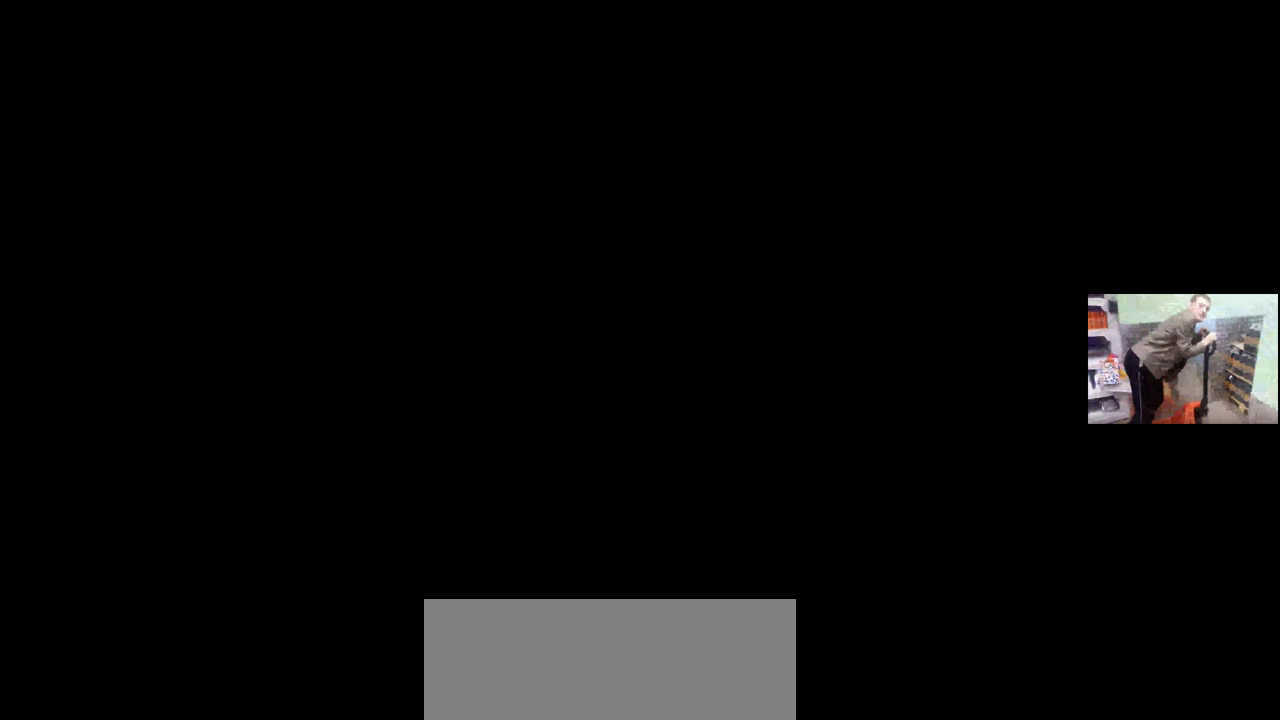
{"keys": [], "mouse": [], "events": [[167, "mouse_left", "down"], [217, "mouse_left", "up"], [367, "mouse_left", "down"], [417, "mouse_left", "up"]]}
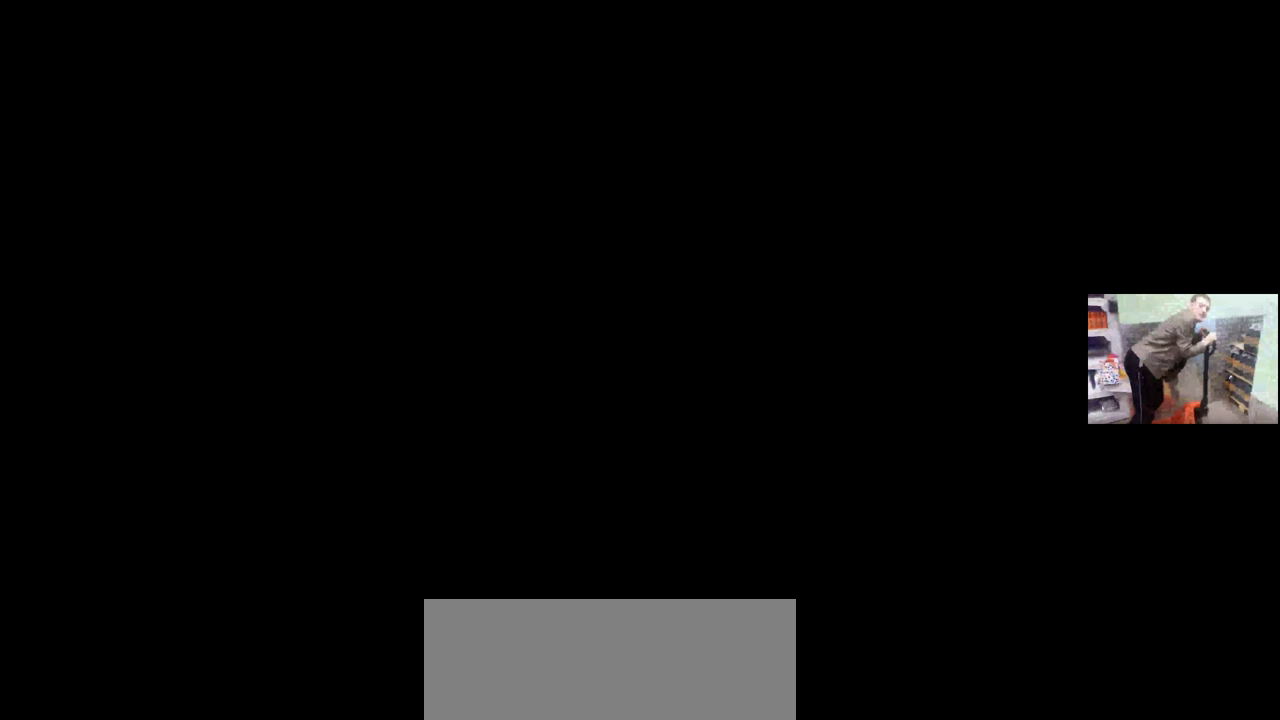
{"keys": [], "mouse": ["left"], "events": [[117, "mouse_left", "down"], [183, "mouse_left", "up"], [283, "mouse_left", "down"], [333, "mouse_left", "up"], [450, "mouse_left", "down"]]}
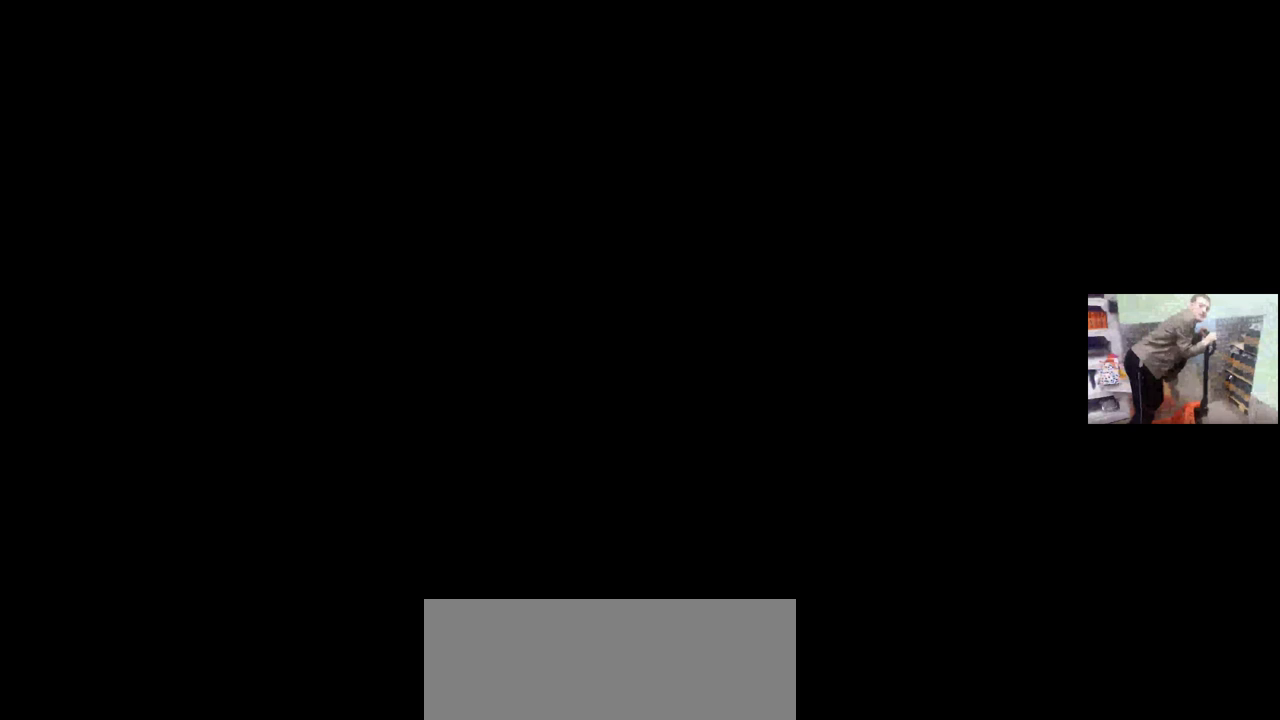
{"keys": [], "mouse": [], "events": [[17, "mouse_left", "up"], [100, "mouse_left", "down"], [167, "mouse_left", "up"], [300, "mouse_left", "down"], [433, "mouse_left", "up"]]}